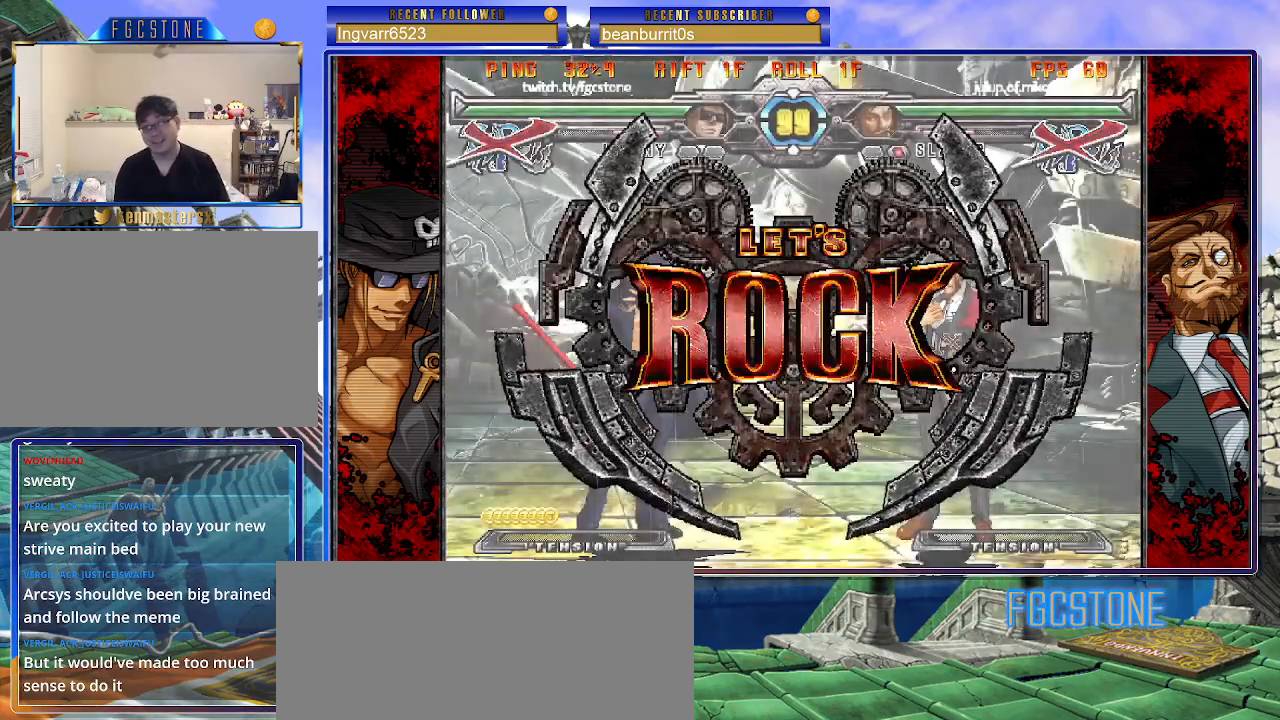
Gameplay with a controller (arcade stick); each line is a JSON object with the inputs held at the frame after it. "events" lists button and stick changes between this image and that frame as [ms after this image, input, new state], when the widget could be followed in between. Not read: L3 R3.
{"buttons": [], "left_stick": "up-right", "events": [[350, "left_stick", "up-right"]]}
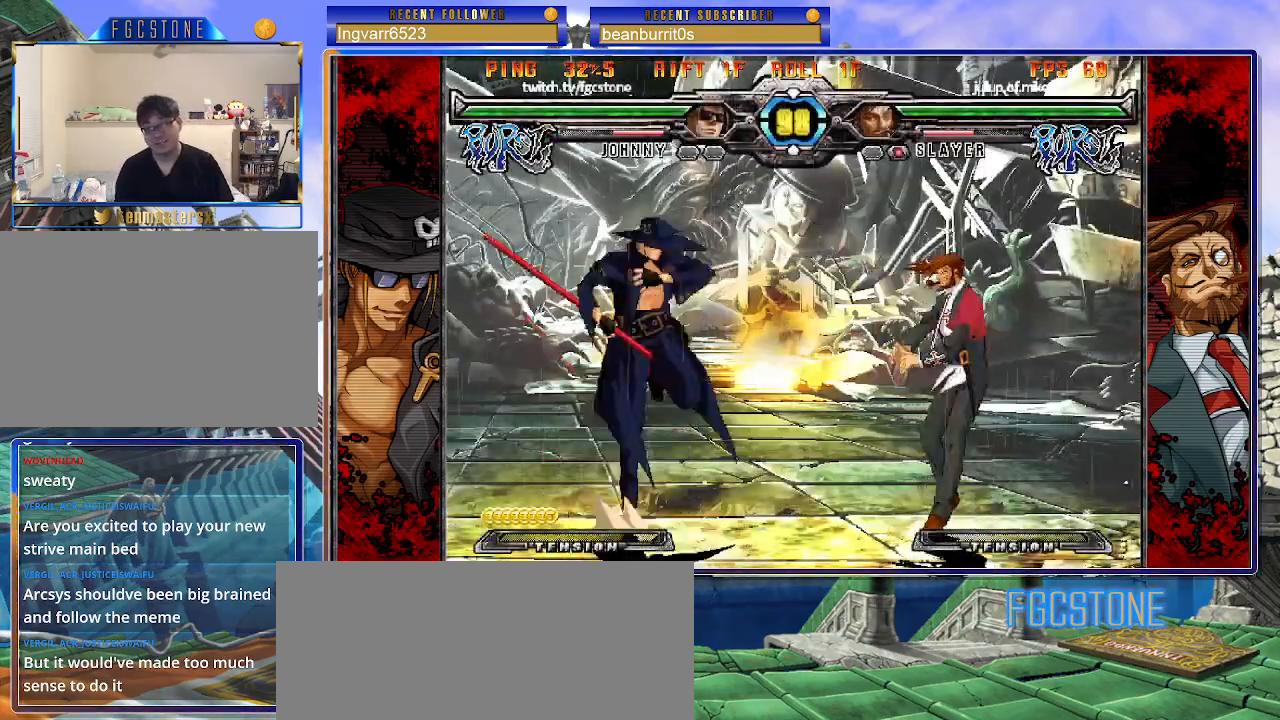
{"buttons": [], "left_stick": "left", "events": [[33, "left_stick", "center"], [83, "left_stick", "left"], [133, "left_stick", "center"], [217, "left_stick", "left"]]}
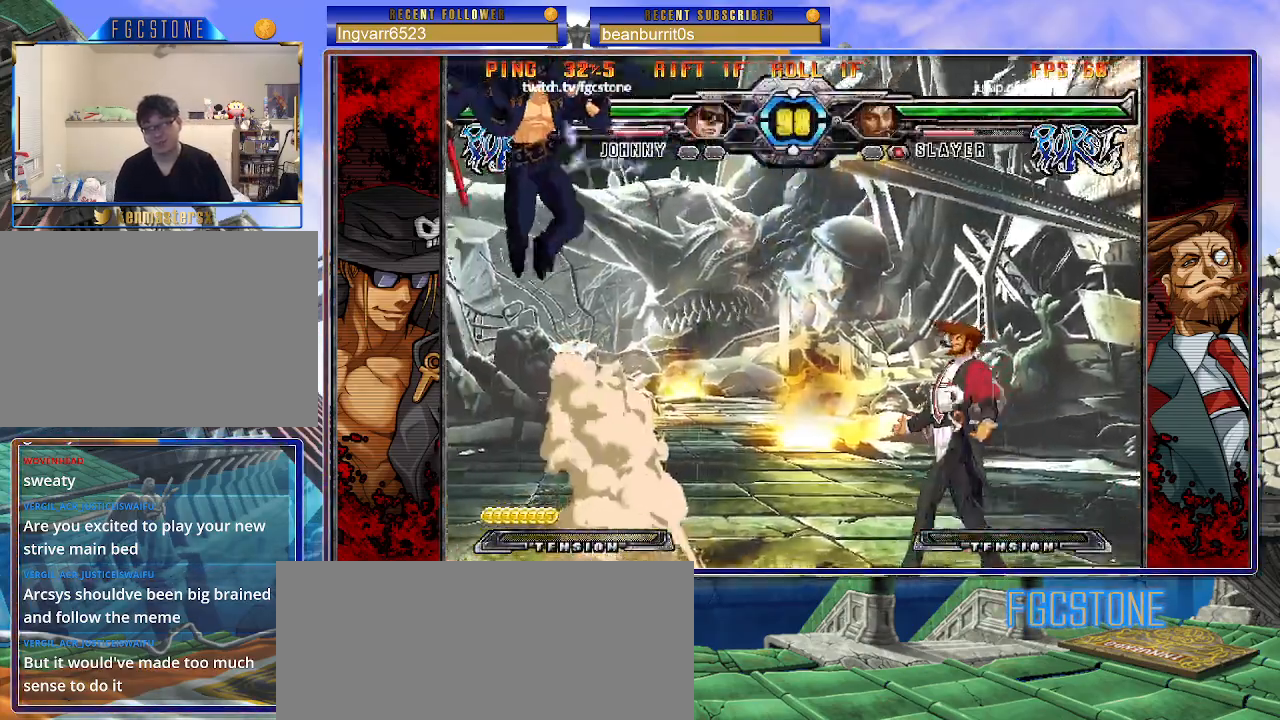
{"buttons": [], "left_stick": "center", "events": [[83, "left_stick", "down"], [150, "left_stick", "right"], [233, "HS", "down"], [233, "left_stick", "center"], [300, "HS", "up"]]}
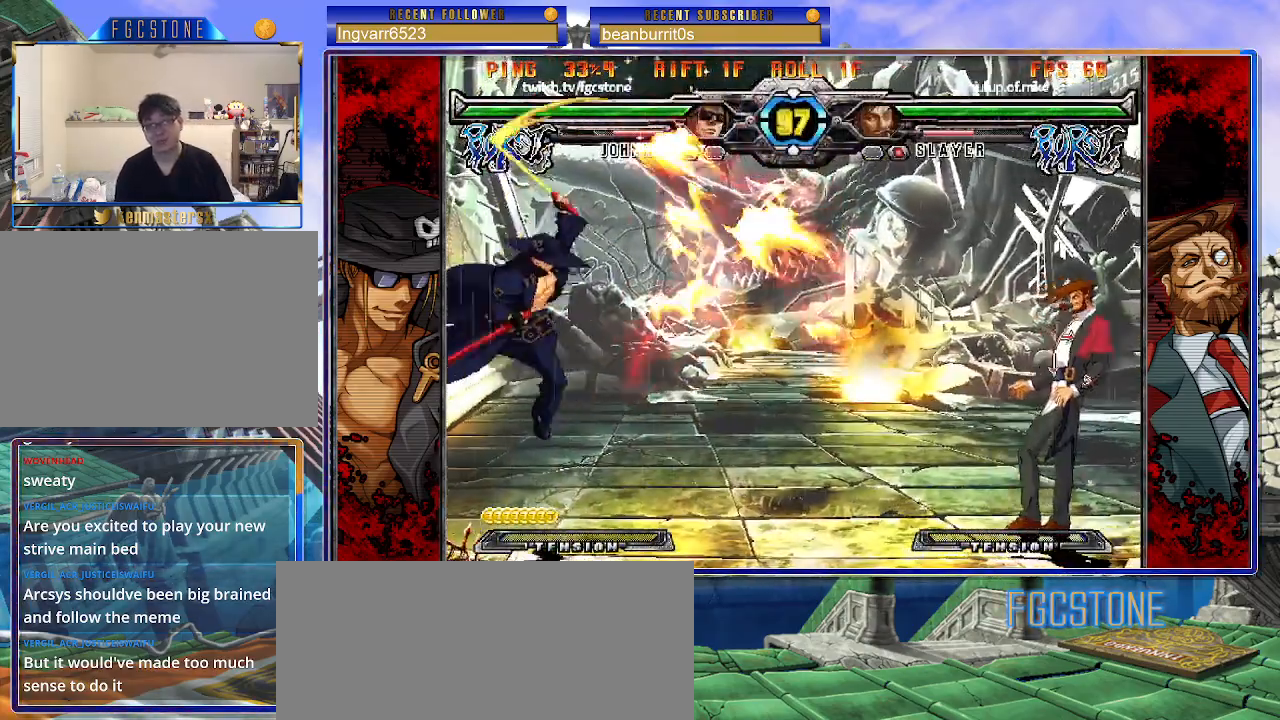
{"buttons": [], "left_stick": "center", "events": [[383, "left_stick", "left"], [467, "left_stick", "center"]]}
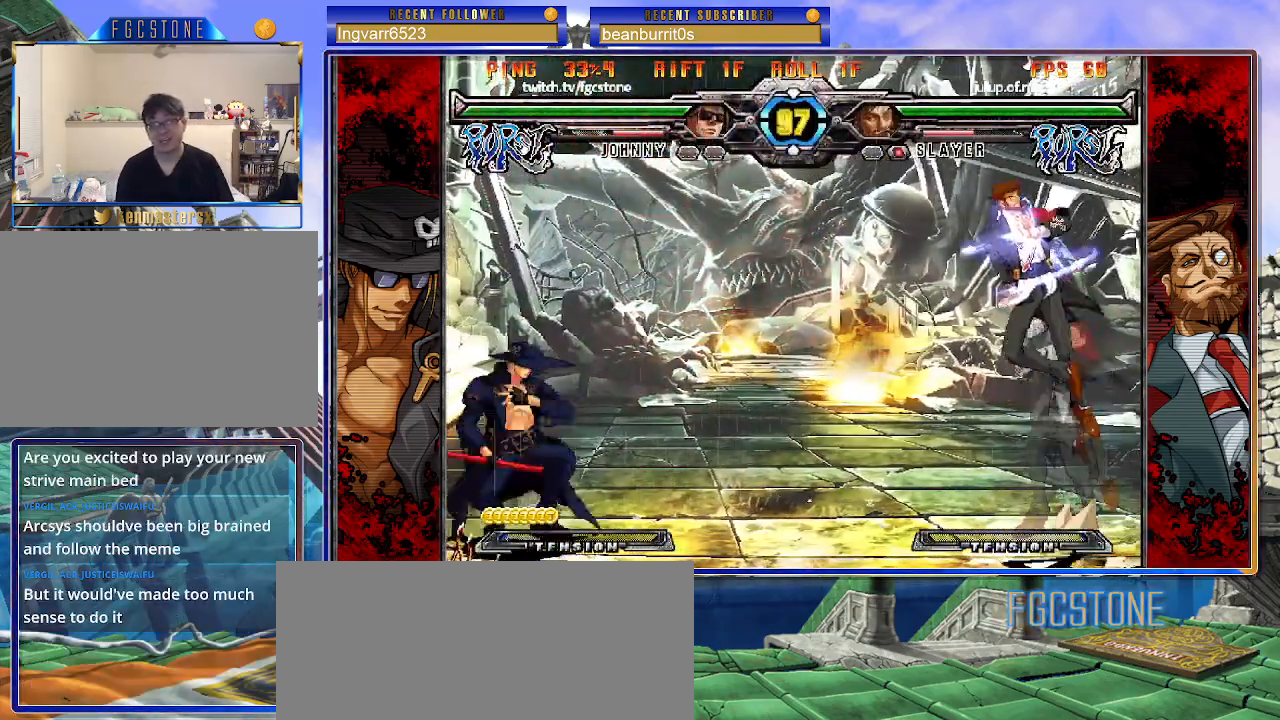
{"buttons": [], "left_stick": "up-right", "events": [[33, "left_stick", "left"], [150, "left_stick", "center"], [200, "left_stick", "right"], [267, "left_stick", "center"], [383, "left_stick", "up-right"]]}
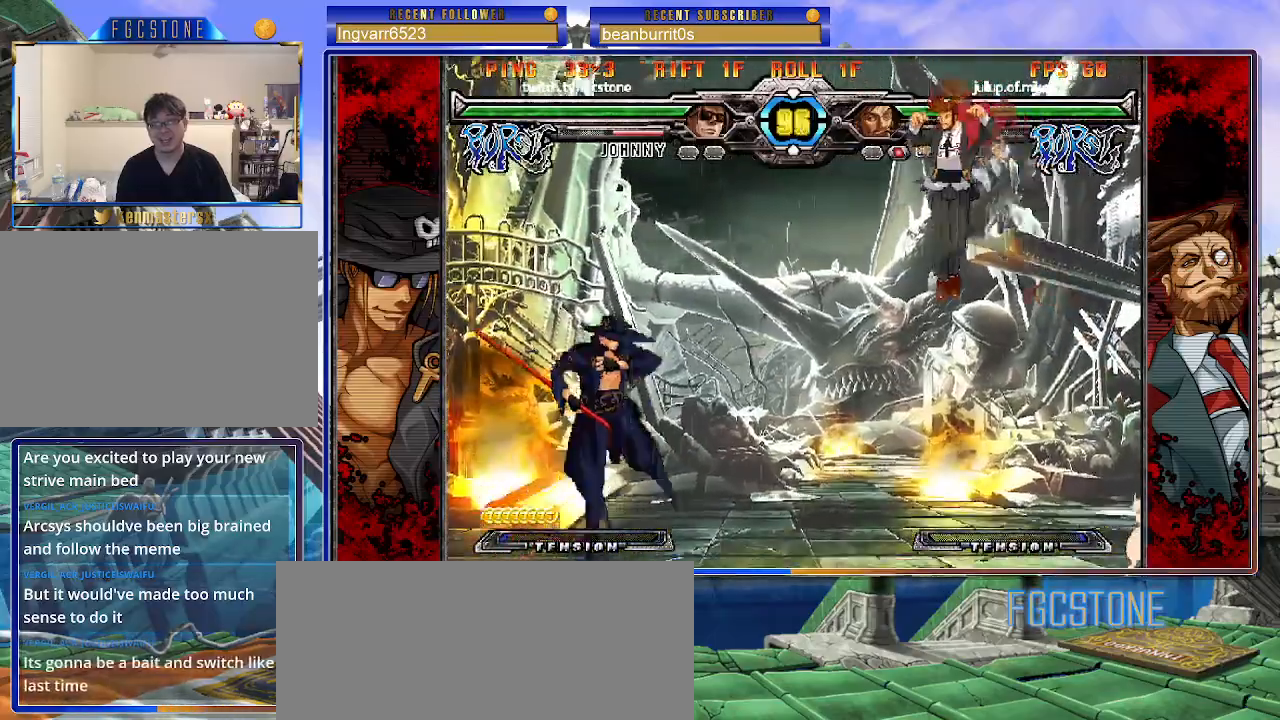
{"buttons": [], "left_stick": "center", "events": [[33, "K", "down"], [100, "left_stick", "center"], [150, "K", "up"], [283, "S", "down"], [367, "S", "up"]]}
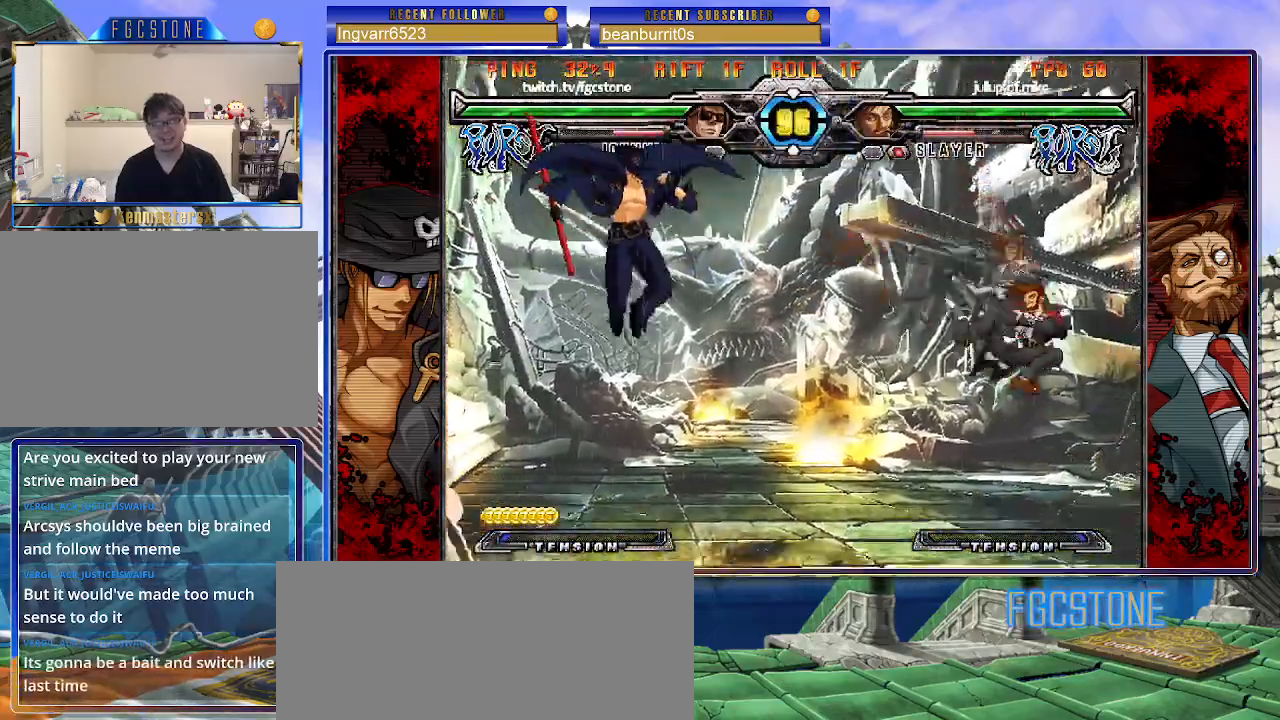
{"buttons": [], "left_stick": "left", "events": [[17, "S", "down"], [117, "S", "up"], [250, "left_stick", "left"], [333, "left_stick", "center"], [383, "left_stick", "left"]]}
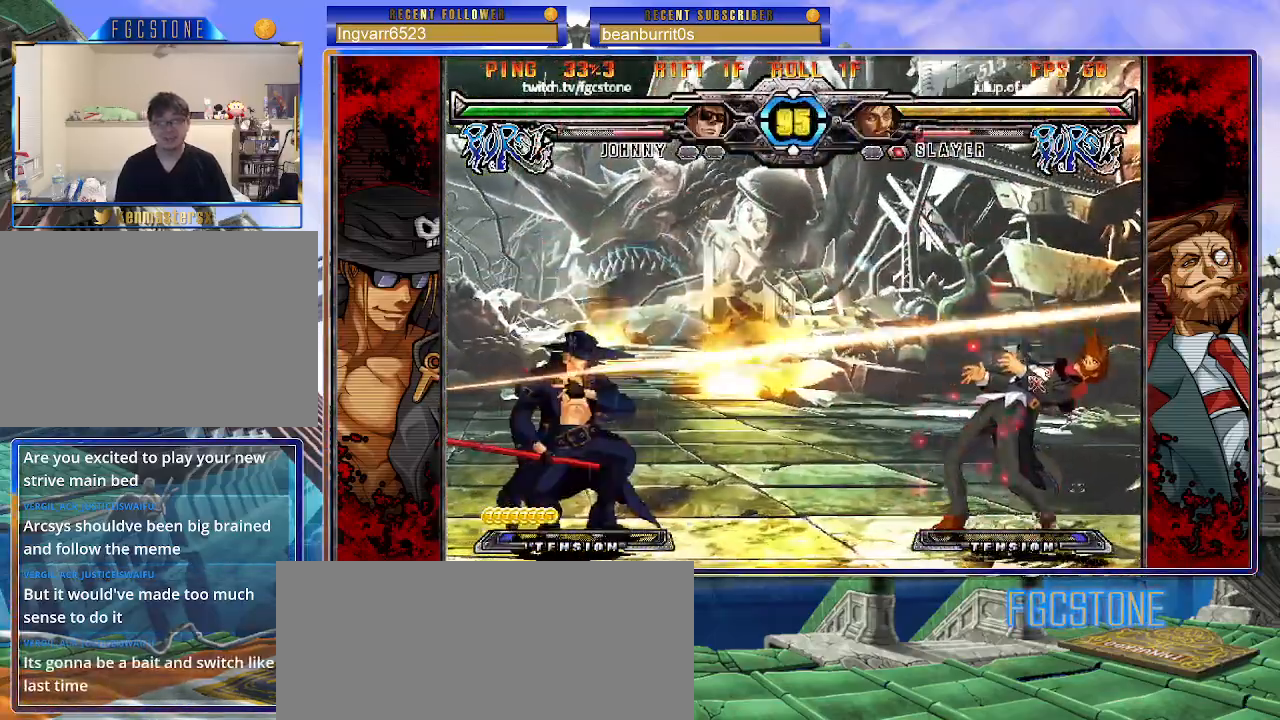
{"buttons": ["K"], "left_stick": "center", "events": [[67, "left_stick", "right"], [133, "left_stick", "center"], [217, "left_stick", "right"], [267, "left_stick", "up-right"], [433, "K", "down"], [500, "left_stick", "center"]]}
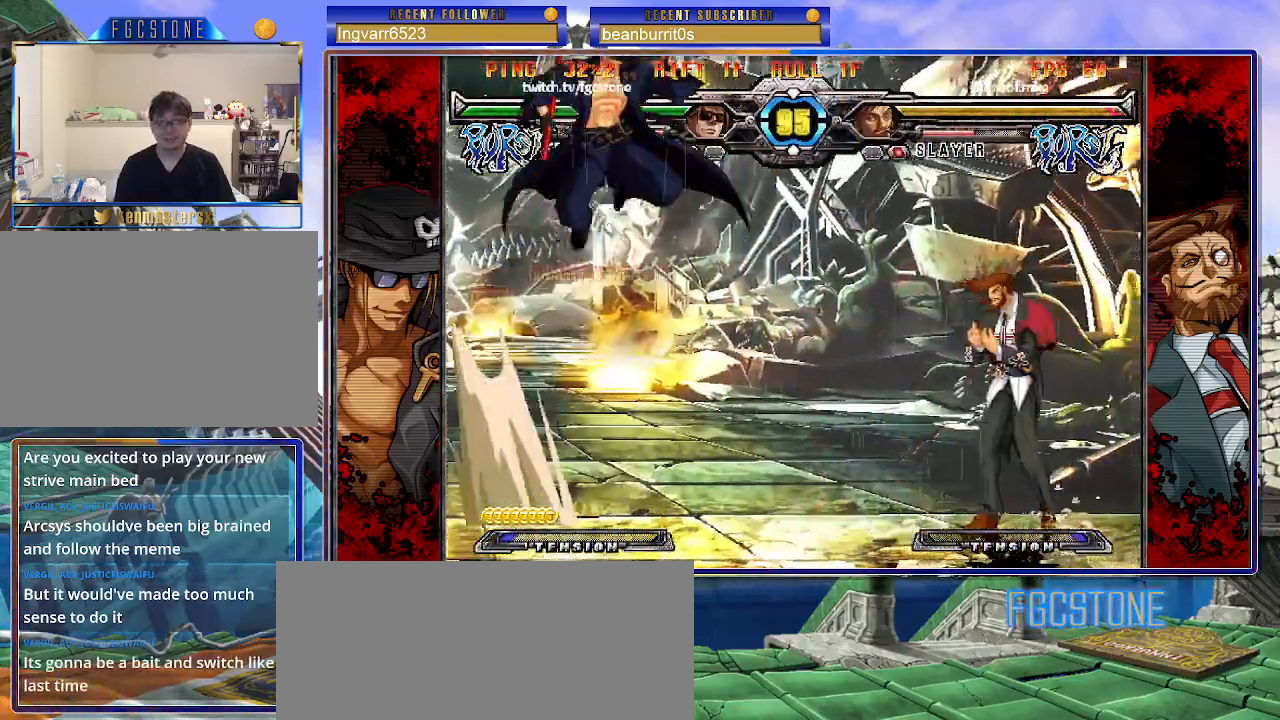
{"buttons": [], "left_stick": "center", "events": [[17, "K", "up"], [333, "HS", "down"], [400, "HS", "up"]]}
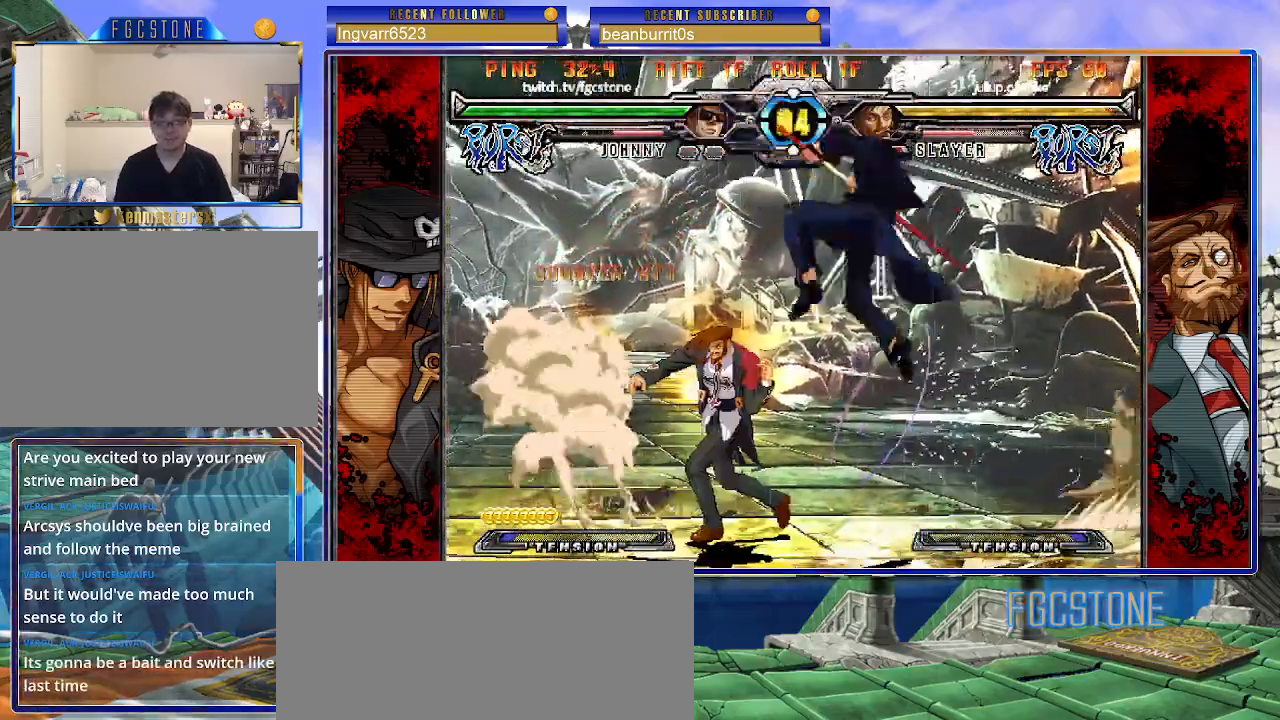
{"buttons": [], "left_stick": "right", "events": [[17, "left_stick", "right"], [150, "K", "down"], [233, "K", "up"], [283, "S", "down"], [417, "S", "up"]]}
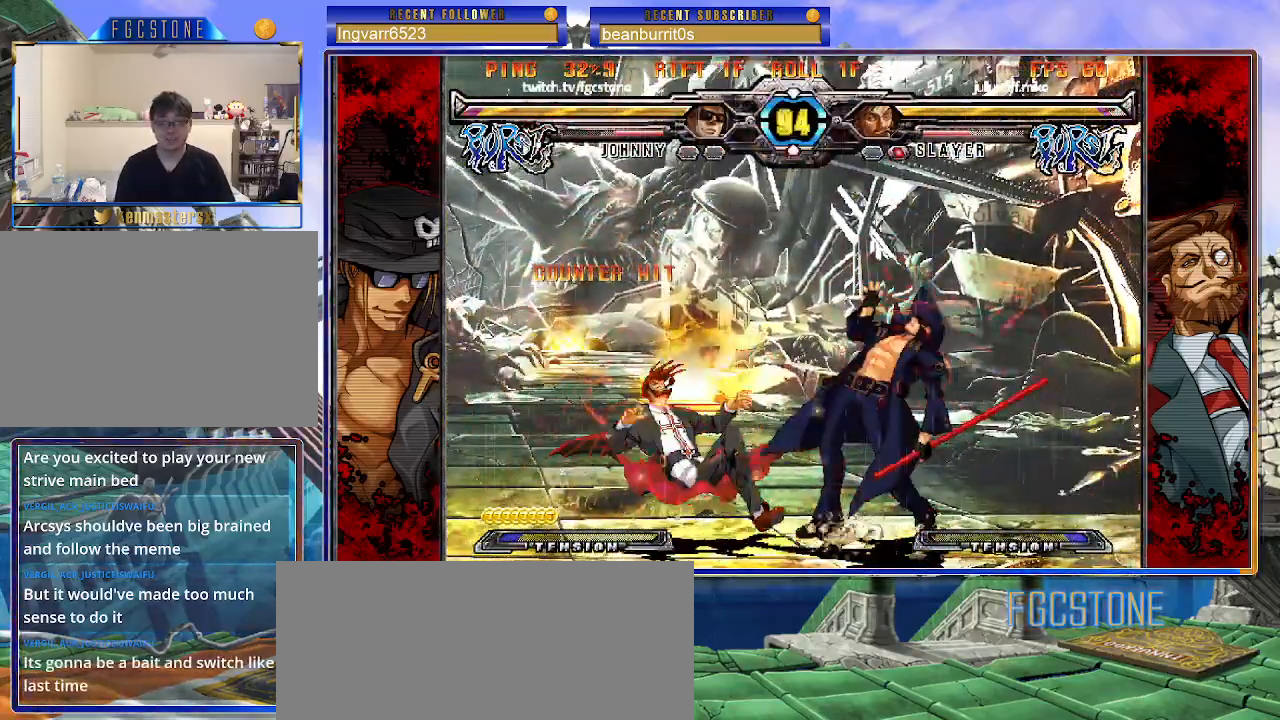
{"buttons": [], "left_stick": "right", "events": [[67, "left_stick", "down"], [167, "left_stick", "center"], [250, "left_stick", "left"], [300, "left_stick", "center"], [383, "left_stick", "left"], [500, "left_stick", "right"]]}
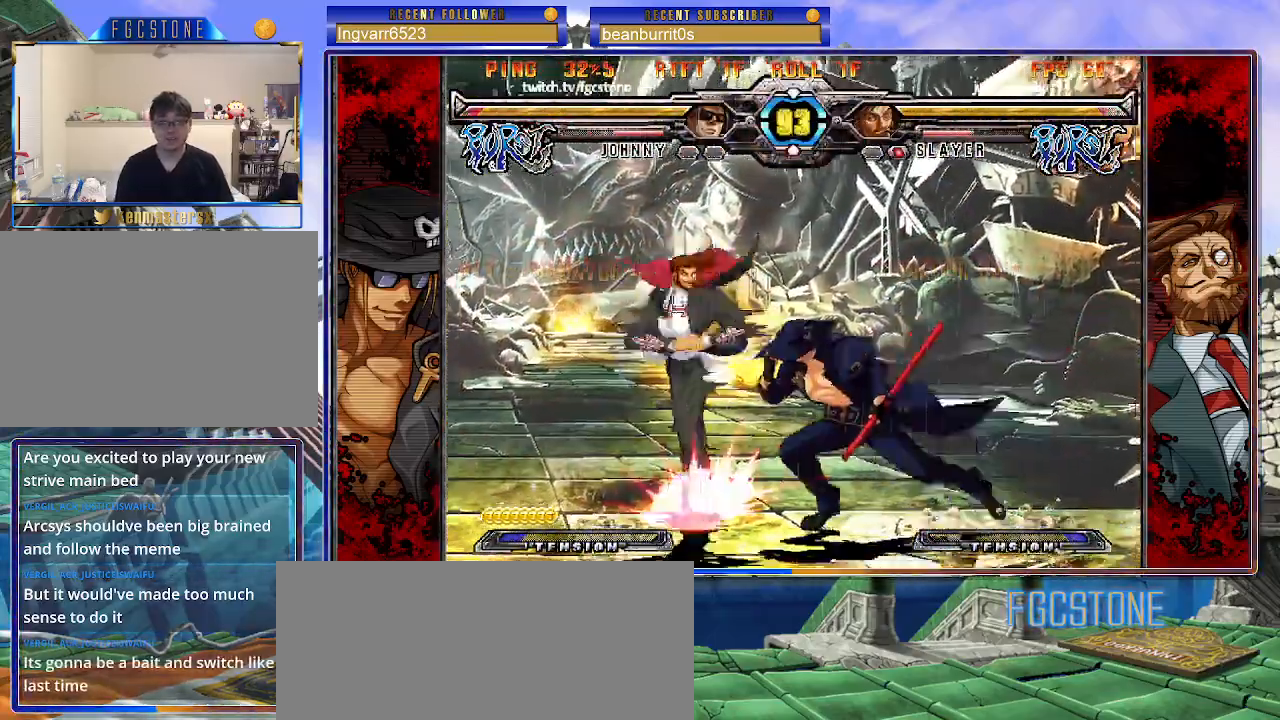
{"buttons": [], "left_stick": "down", "events": [[133, "HS", "down"], [283, "HS", "up"], [483, "left_stick", "down"]]}
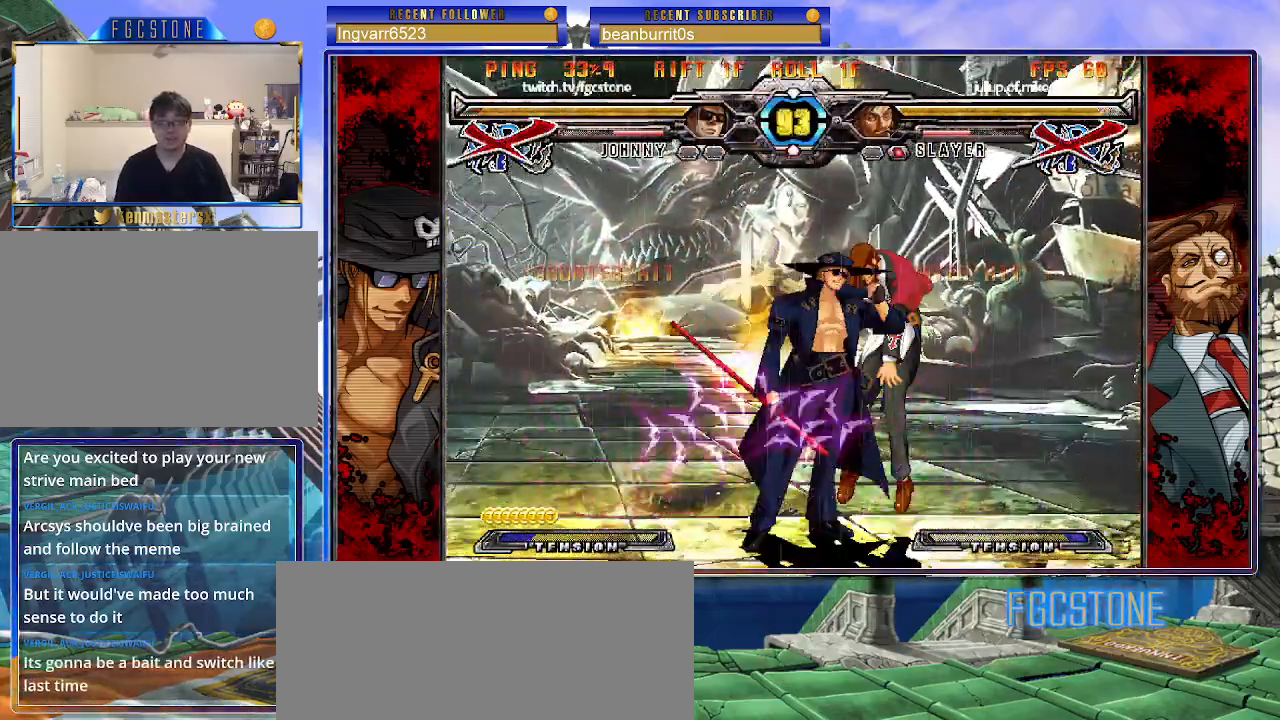
{"buttons": [], "left_stick": "center", "events": [[67, "left_stick", "center"]]}
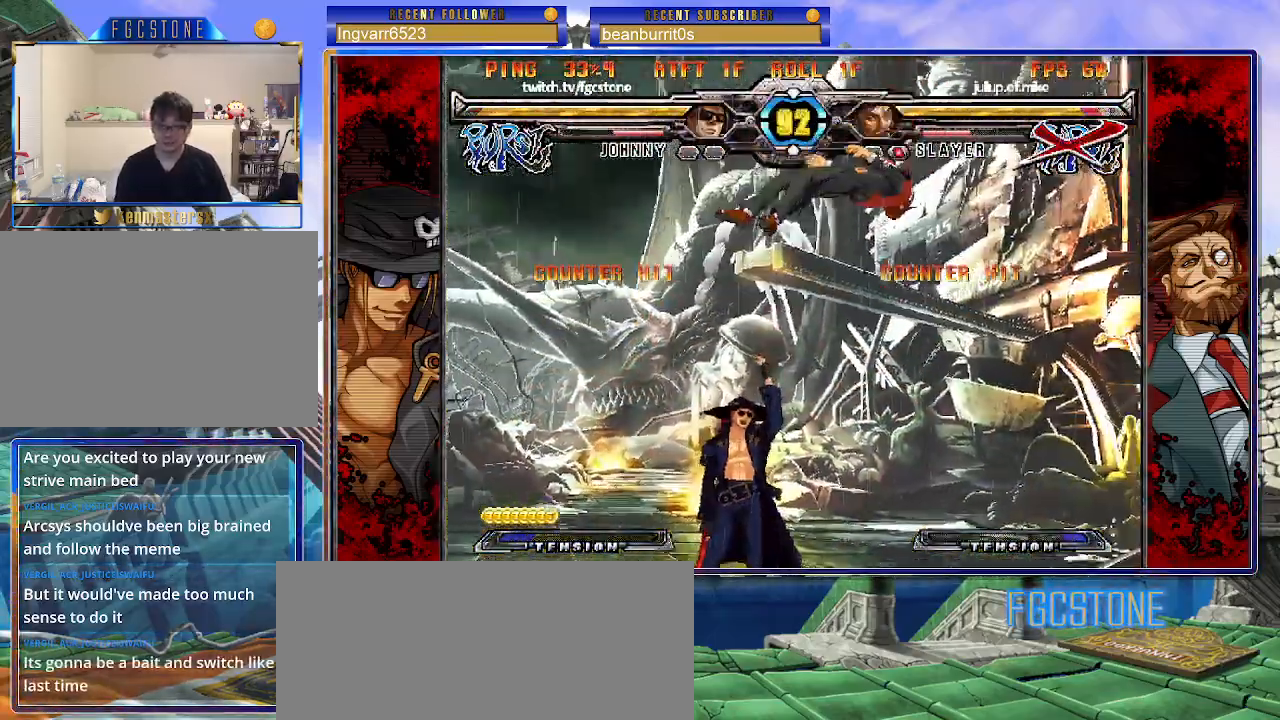
{"buttons": [], "left_stick": "center", "events": [[33, "left_stick", "down-left"], [150, "left_stick", "down-right"], [217, "HS", "down"], [250, "left_stick", "center"], [300, "HS", "up"], [433, "left_stick", "right"], [500, "left_stick", "center"]]}
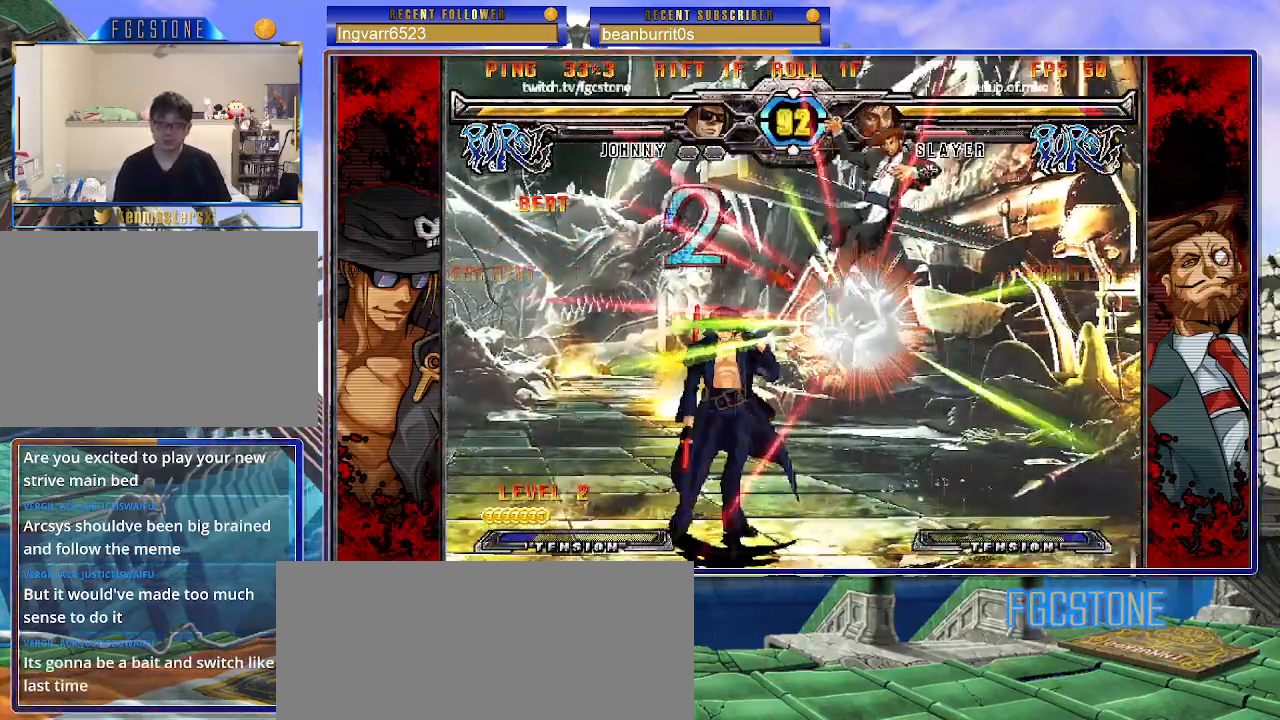
{"buttons": [], "left_stick": "up", "events": [[83, "left_stick", "right"], [133, "left_stick", "up-right"], [317, "left_stick", "center"], [500, "left_stick", "up"]]}
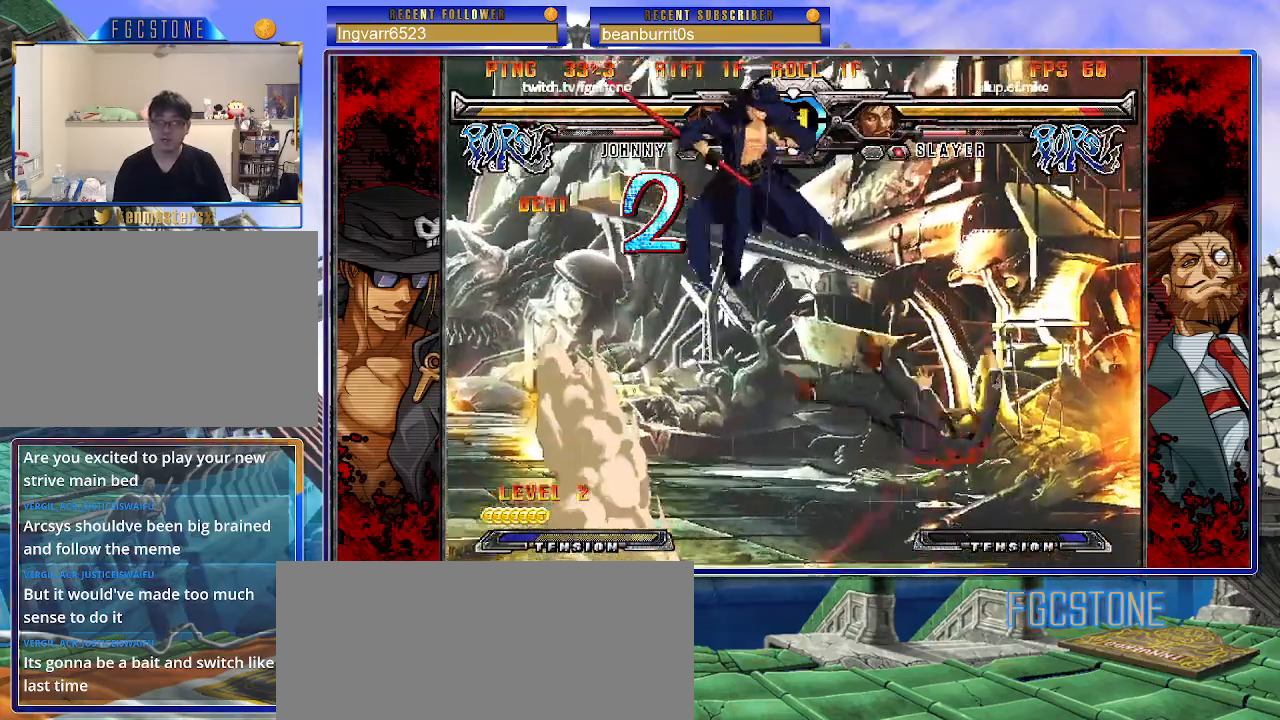
{"buttons": [], "left_stick": "left", "events": [[133, "left_stick", "left"]]}
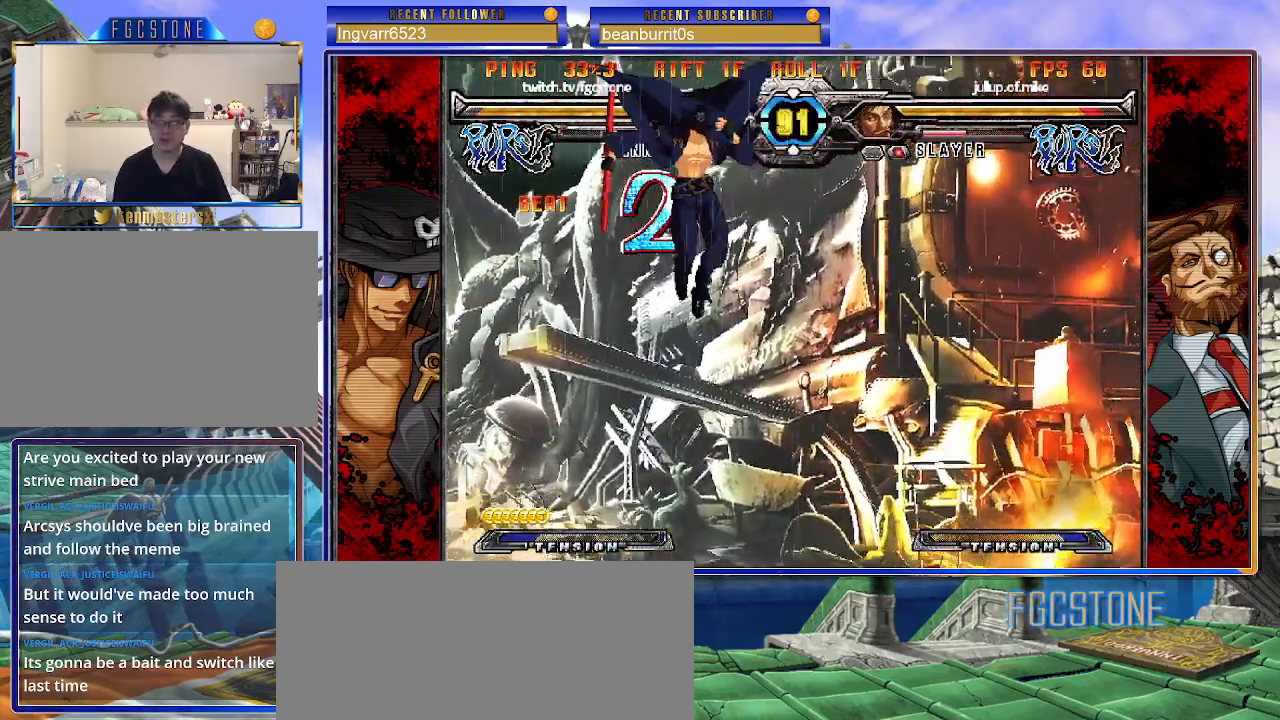
{"buttons": [], "left_stick": "center", "events": [[150, "left_stick", "down"], [217, "left_stick", "right"], [267, "HS", "down"], [333, "left_stick", "center"], [350, "HS", "up"]]}
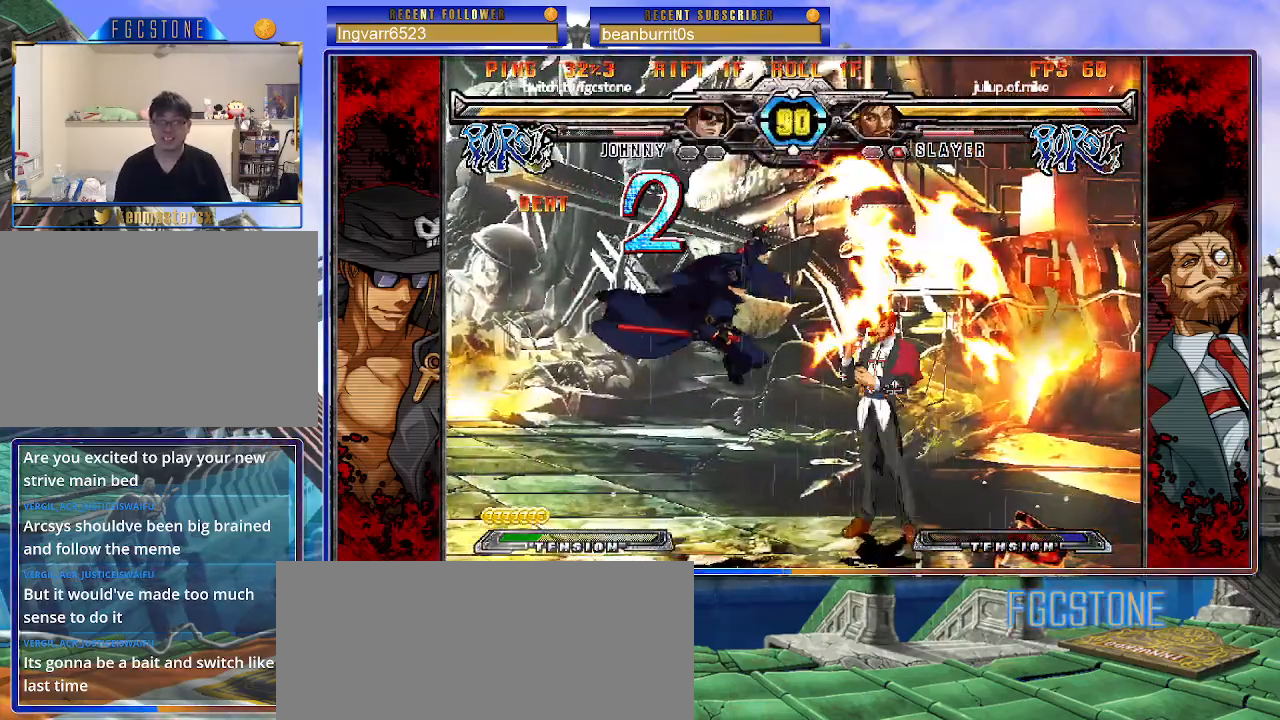
{"buttons": [], "left_stick": "right", "events": [[500, "left_stick", "right"]]}
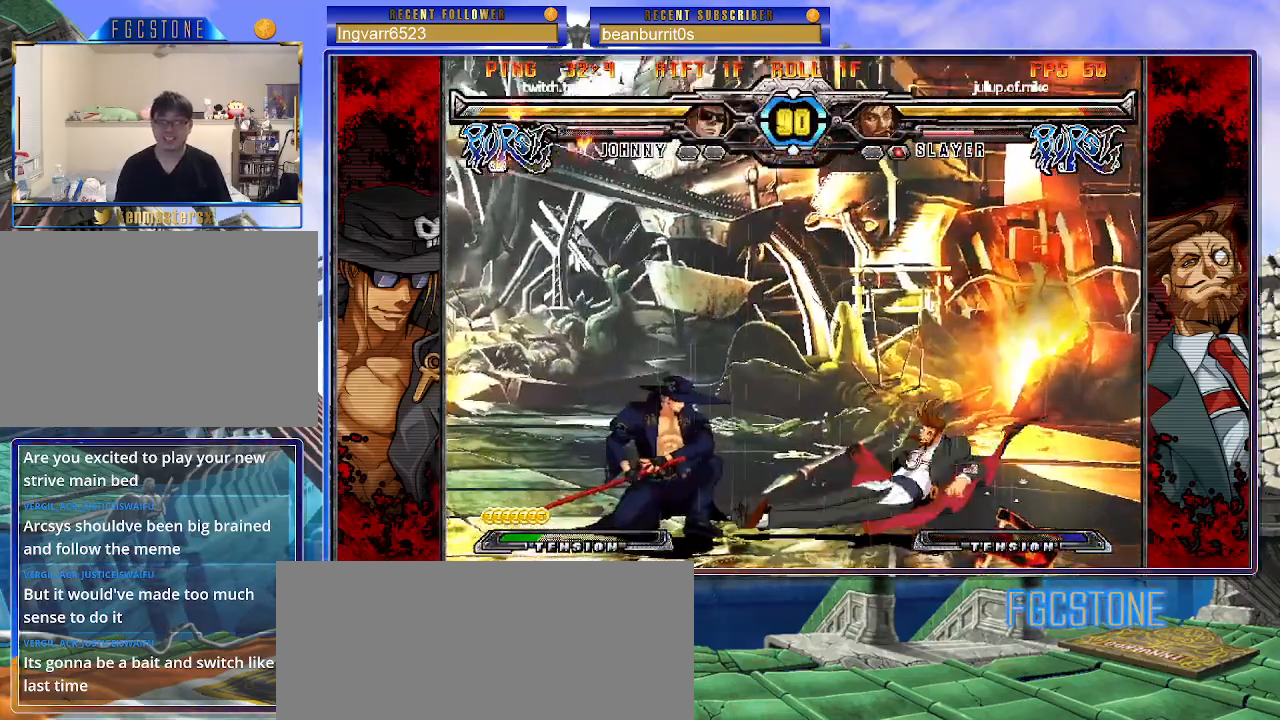
{"buttons": ["S"], "left_stick": "left", "events": [[67, "left_stick", "center"], [133, "left_stick", "right"], [267, "left_stick", "left"], [350, "K", "down"], [450, "K", "up"], [450, "S", "down"]]}
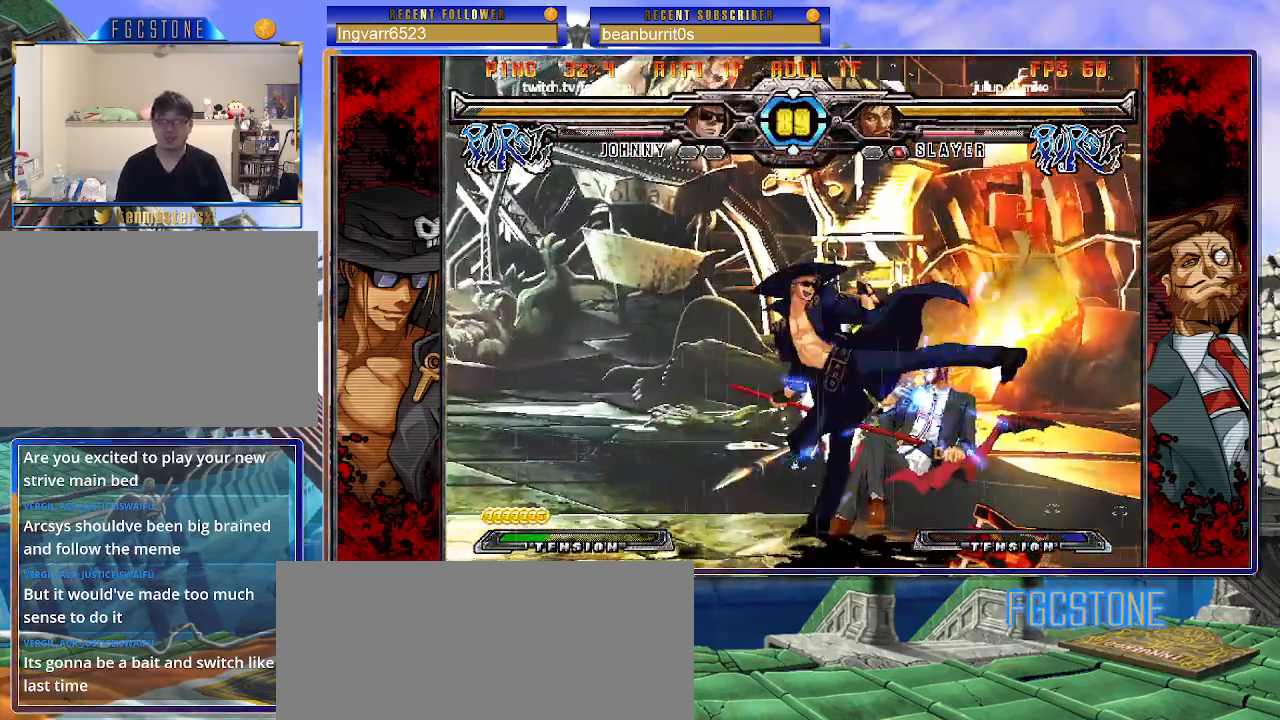
{"buttons": [], "left_stick": "left", "events": [[50, "S", "up"], [350, "HS", "down"], [433, "HS", "up"]]}
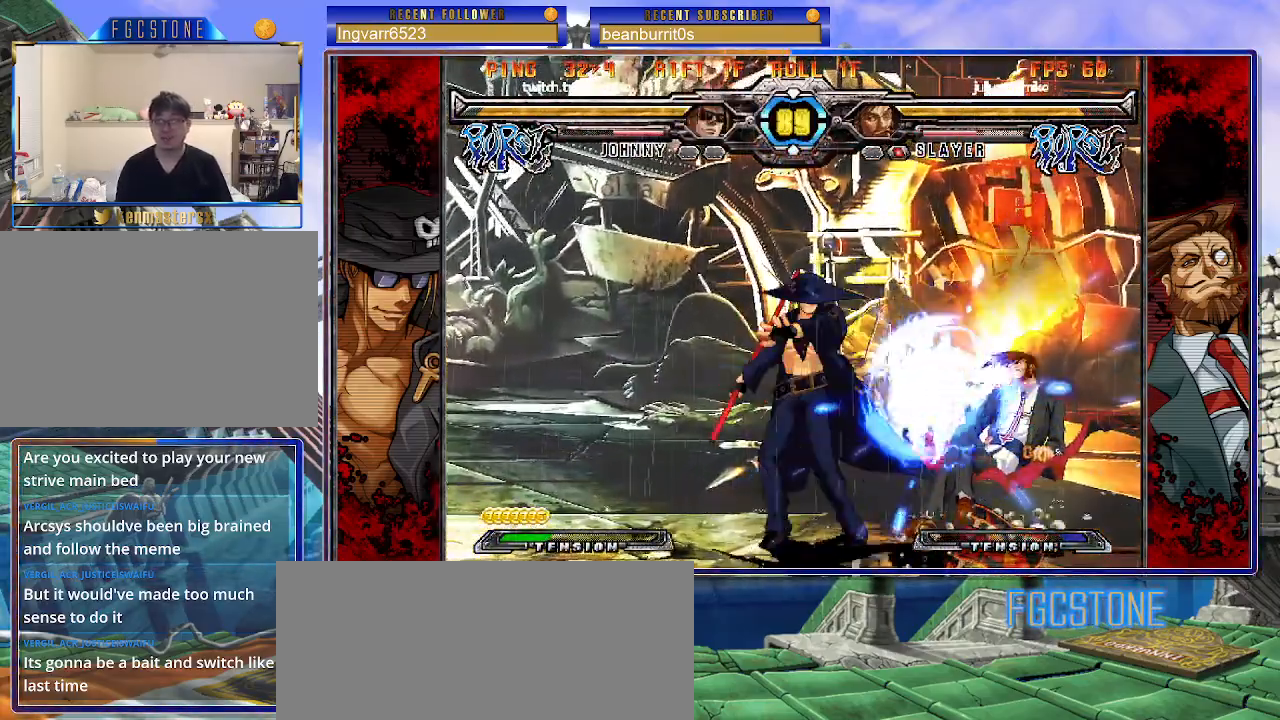
{"buttons": ["K"], "left_stick": "center", "events": [[33, "HS", "down"], [100, "HS", "up"], [183, "left_stick", "down"], [250, "left_stick", "right"], [317, "K", "down"], [317, "left_stick", "center"], [433, "left_stick", "right"], [450, "HS", "down"], [483, "left_stick", "center"], [500, "HS", "up"]]}
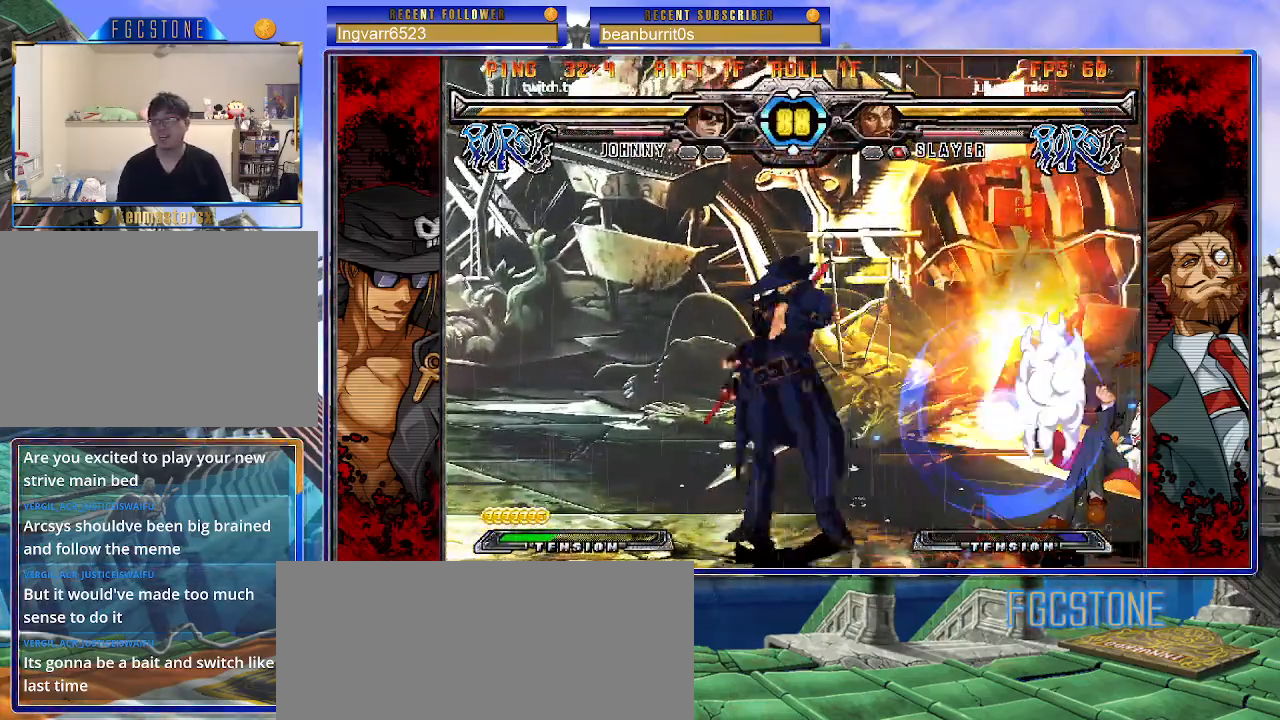
{"buttons": [], "left_stick": "right", "events": [[67, "left_stick", "right"], [117, "left_stick", "down-right"], [233, "K", "up"], [283, "HS", "down"], [417, "HS", "up"], [417, "left_stick", "right"]]}
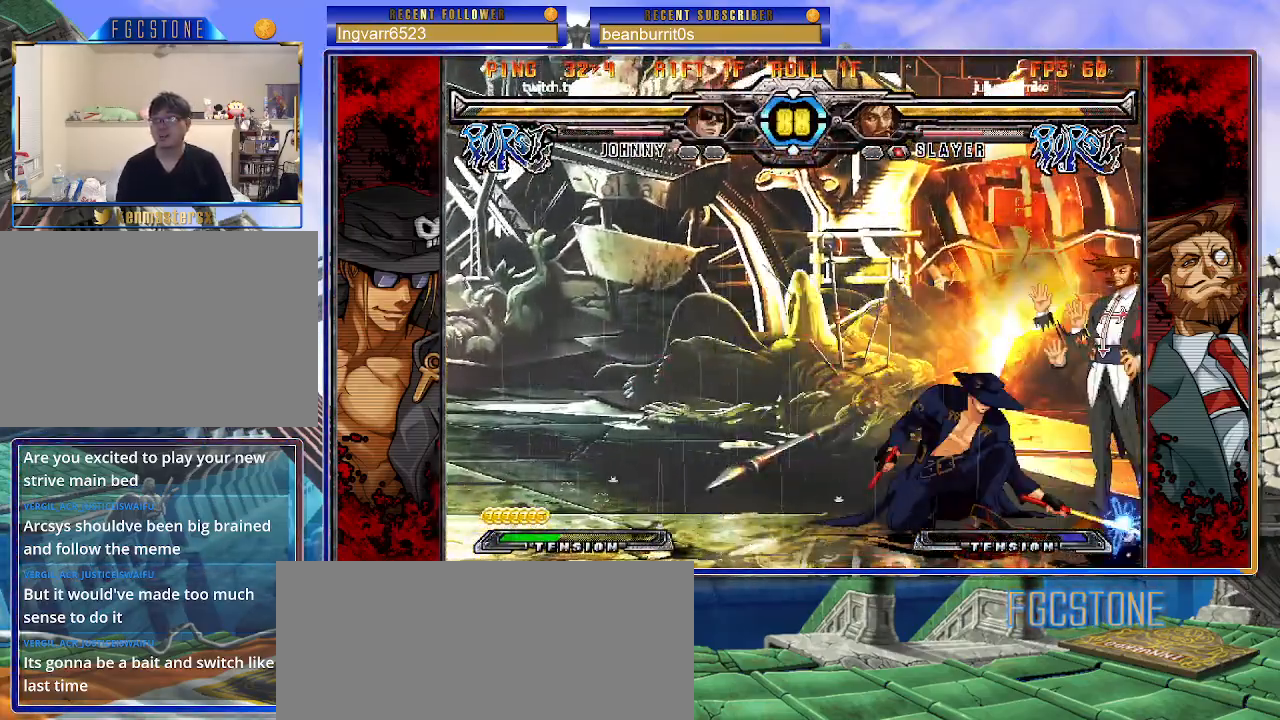
{"buttons": [], "left_stick": "down", "events": [[100, "HS", "down"], [217, "HS", "up"], [350, "left_stick", "center"], [433, "left_stick", "left"], [500, "left_stick", "down"]]}
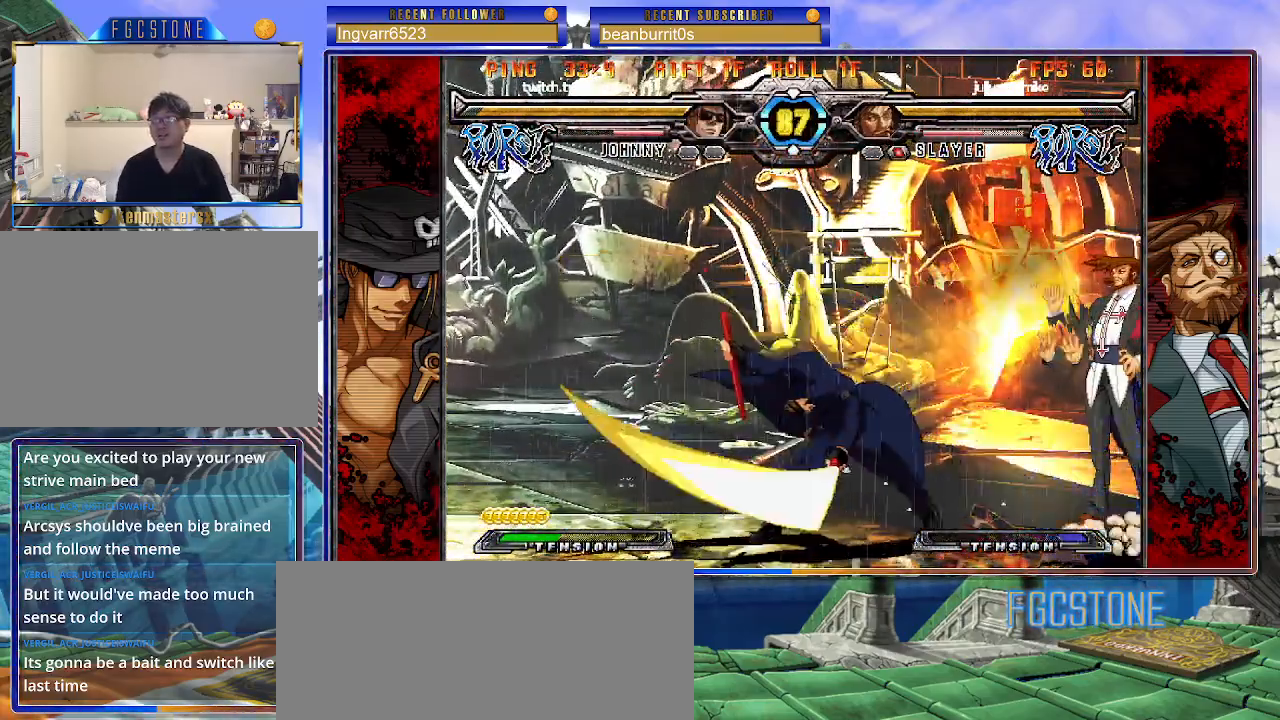
{"buttons": ["K"], "left_stick": "left", "events": [[83, "left_stick", "right"], [167, "K", "down"], [183, "left_stick", "center"], [267, "left_stick", "left"], [333, "HS", "down"], [383, "HS", "up"]]}
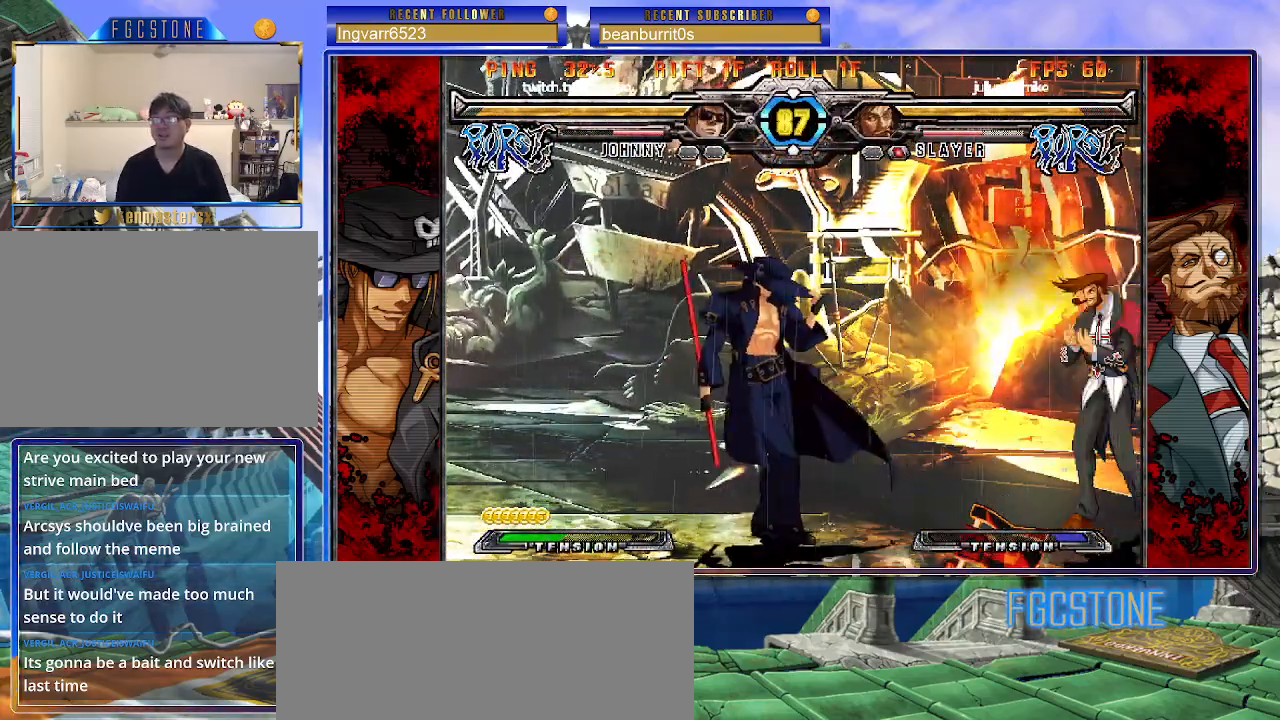
{"buttons": ["HS"], "left_stick": "left", "events": [[183, "K", "up"], [417, "HS", "down"]]}
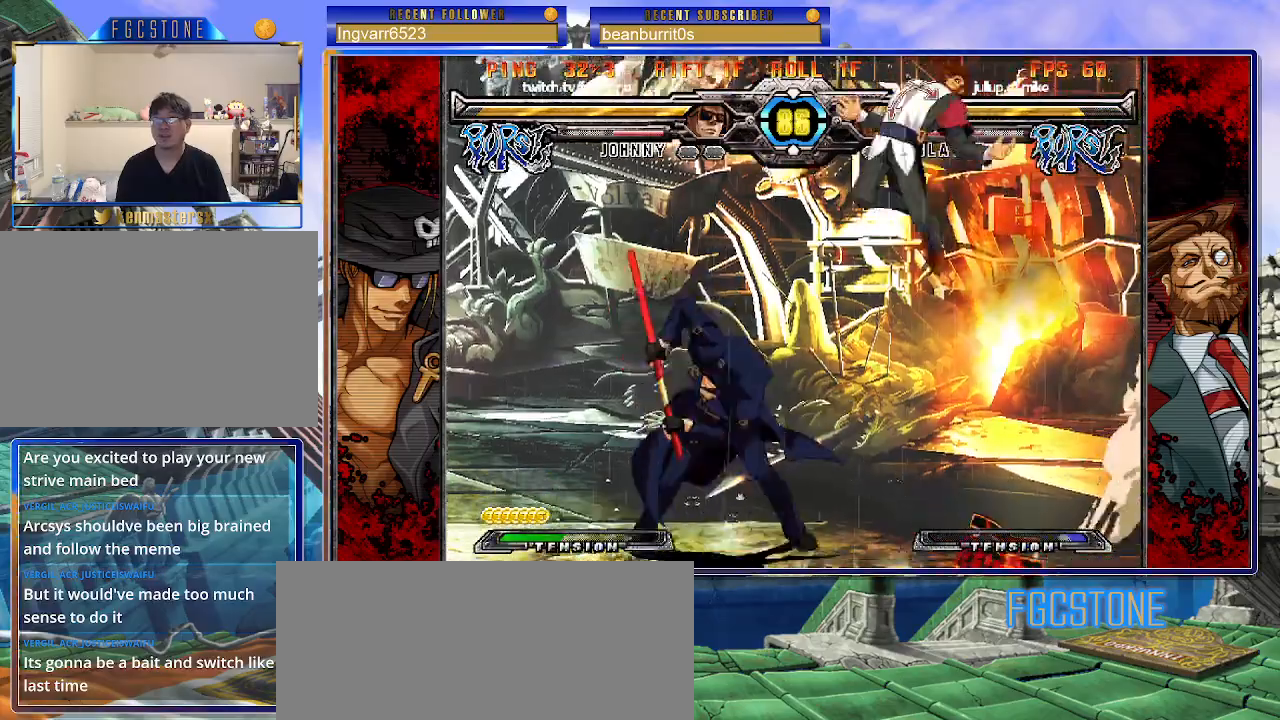
{"buttons": [], "left_stick": "center", "events": [[33, "HS", "up"], [100, "left_stick", "down"], [167, "left_stick", "right"], [233, "P", "down"], [250, "left_stick", "center"], [300, "P", "up"]]}
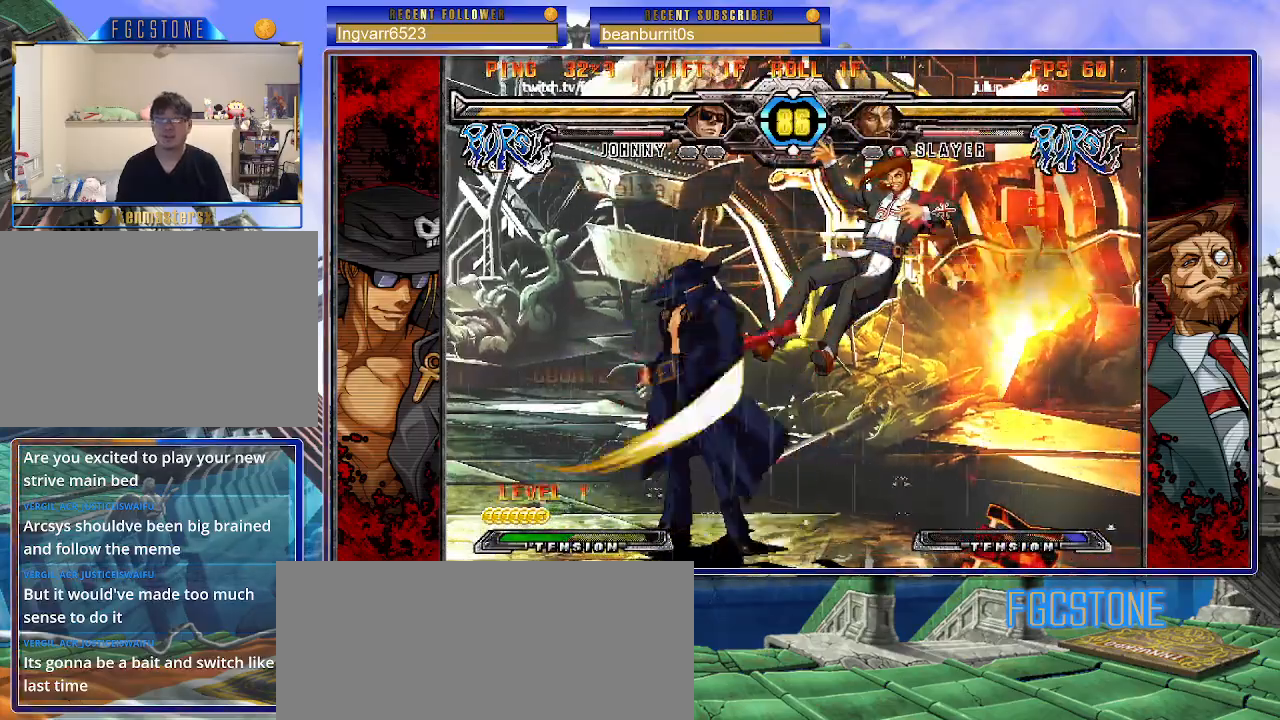
{"buttons": [], "left_stick": "right", "events": [[317, "left_stick", "right"], [383, "left_stick", "center"], [467, "left_stick", "right"]]}
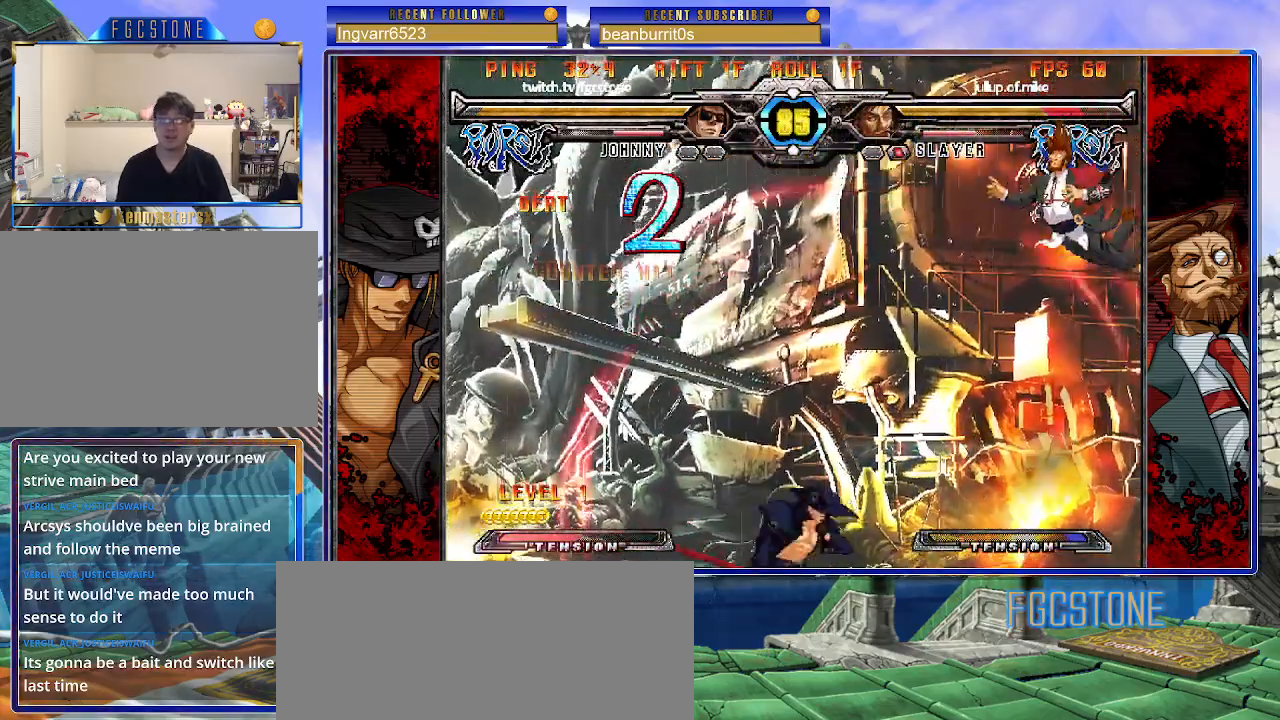
{"buttons": [], "left_stick": "center", "events": [[50, "left_stick", "up-right"], [183, "K", "down"], [217, "left_stick", "center"], [283, "K", "up"], [367, "S", "down"], [467, "S", "up"]]}